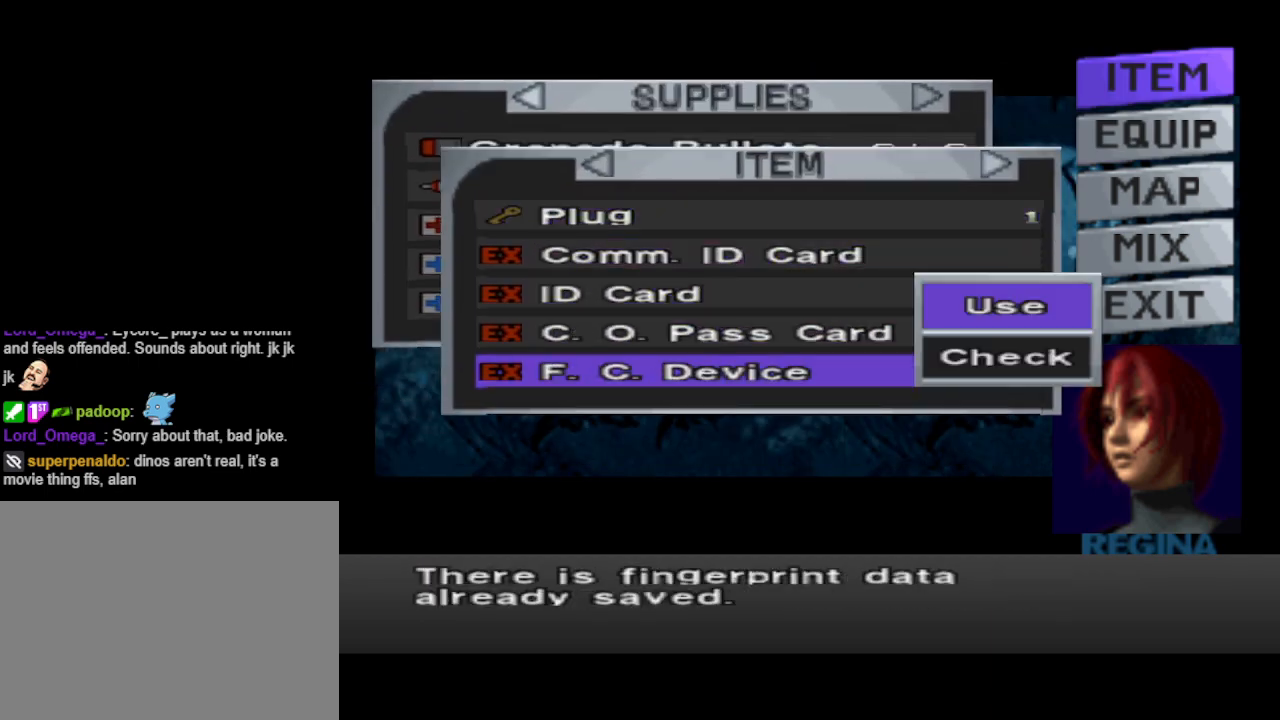
Gameplay with a controller (PlayStation layout); each line is a JSON object with the inputs held at the frame after it. "events" lists button and stick changes between this image and that frame as [ms after this image, input, new state], when the widget could be followed in between. Not read: L2 R2 left_stick right_stick.
{"buttons": ["CROSS"], "events": [[467, "CROSS", "down"]]}
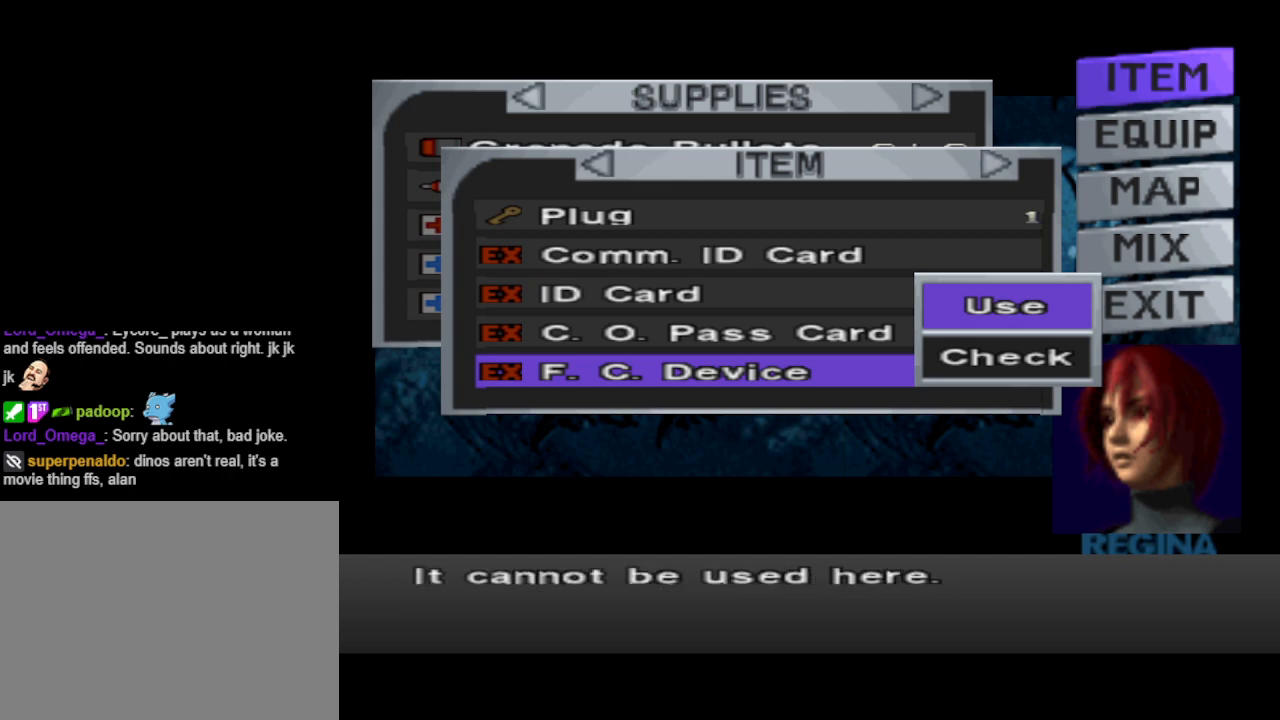
{"buttons": [], "events": [[100, "CROSS", "up"]]}
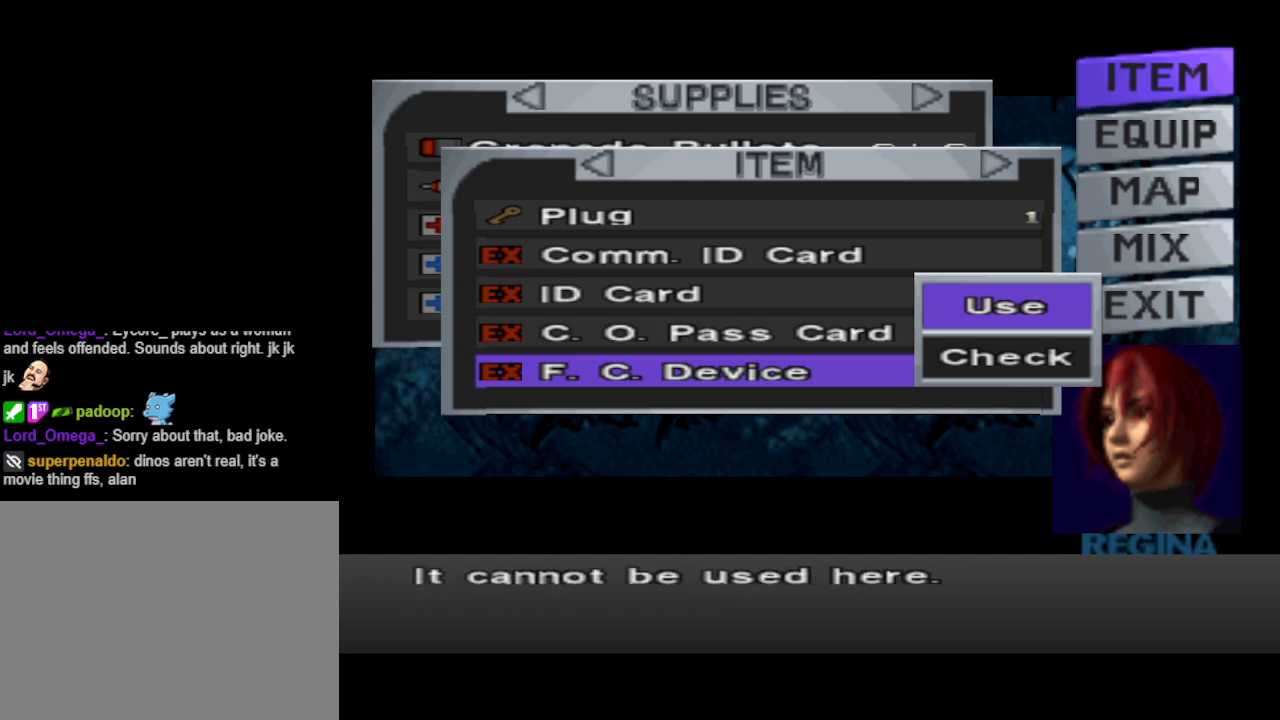
{"buttons": [], "events": [[367, "CIRCLE", "down"], [467, "CIRCLE", "up"]]}
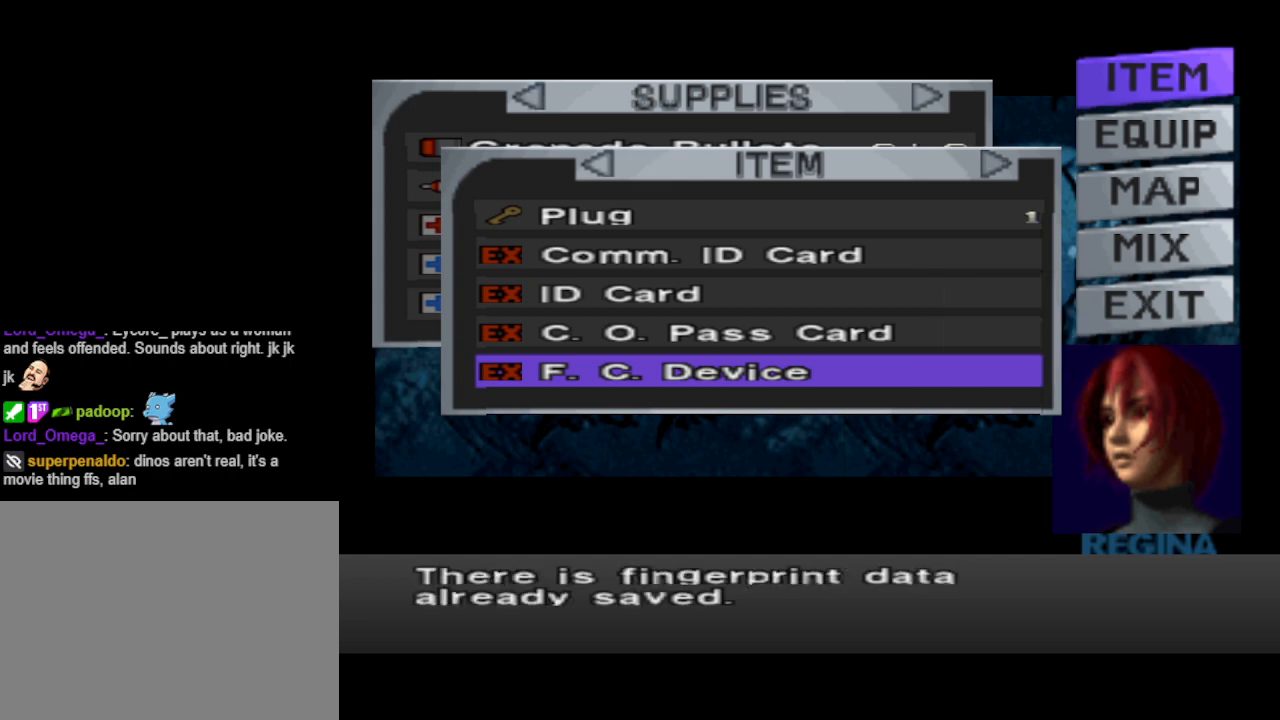
{"buttons": [], "events": [[333, "DPAD_UP", "down"], [433, "DPAD_UP", "up"]]}
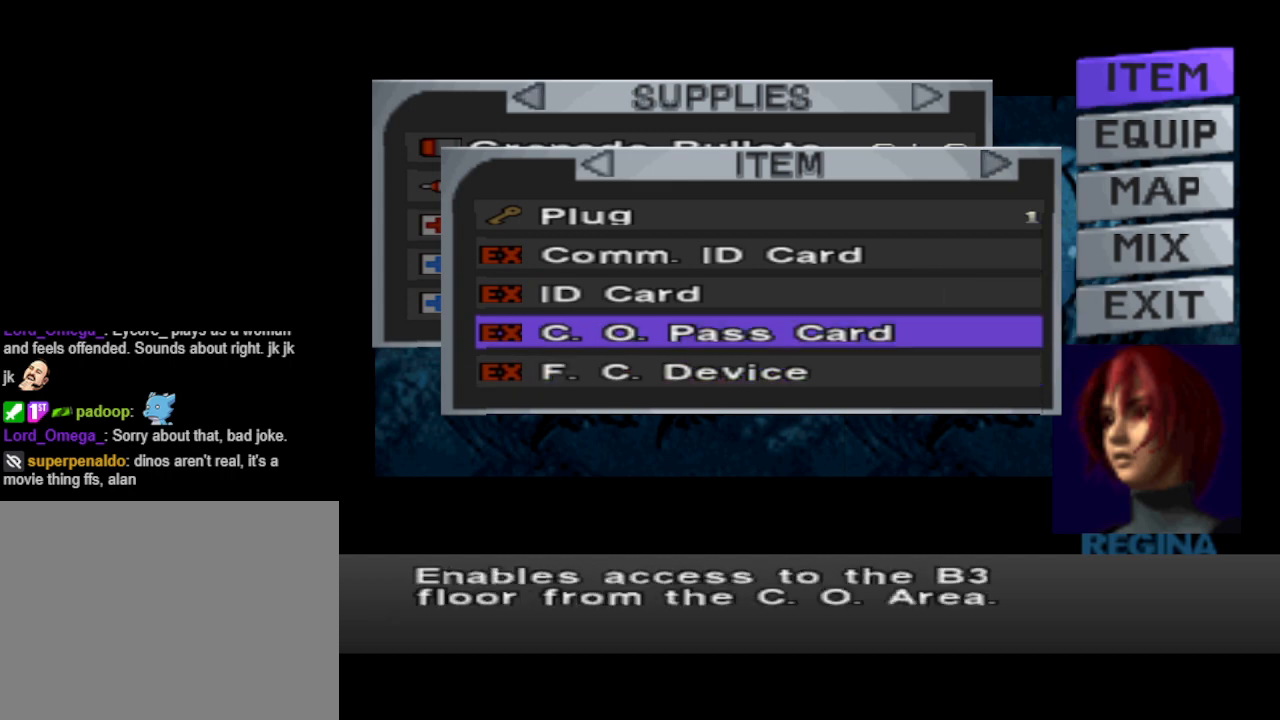
{"buttons": [], "events": [[200, "DPAD_RIGHT", "down"], [267, "DPAD_RIGHT", "up"]]}
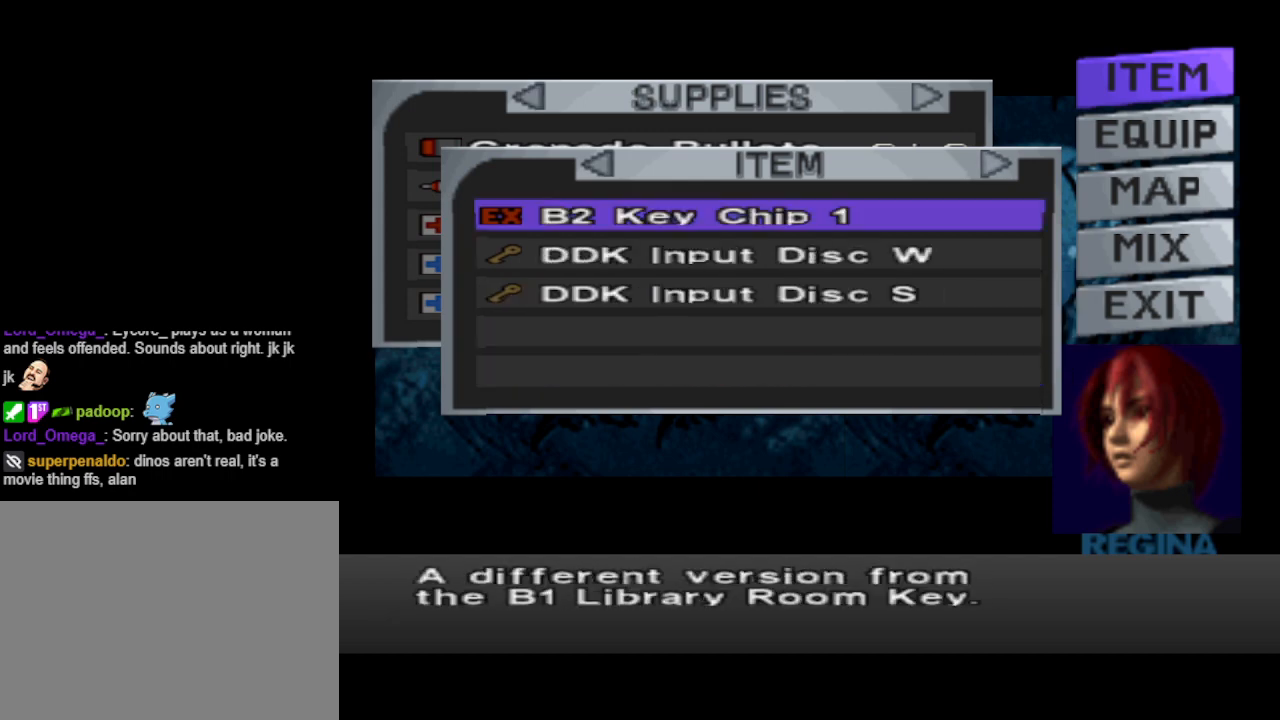
{"buttons": [], "events": [[100, "DPAD_LEFT", "down"], [233, "DPAD_LEFT", "up"]]}
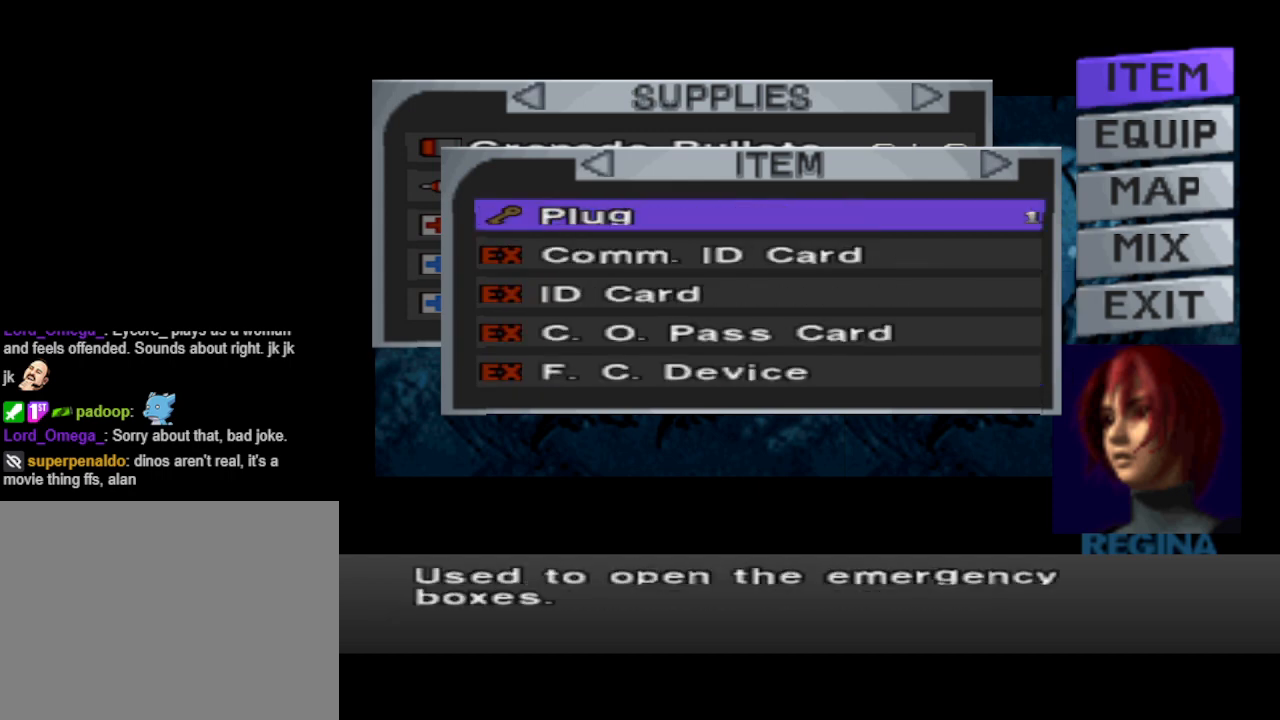
{"buttons": [], "events": [[300, "DPAD_DOWN", "down"], [400, "DPAD_DOWN", "up"]]}
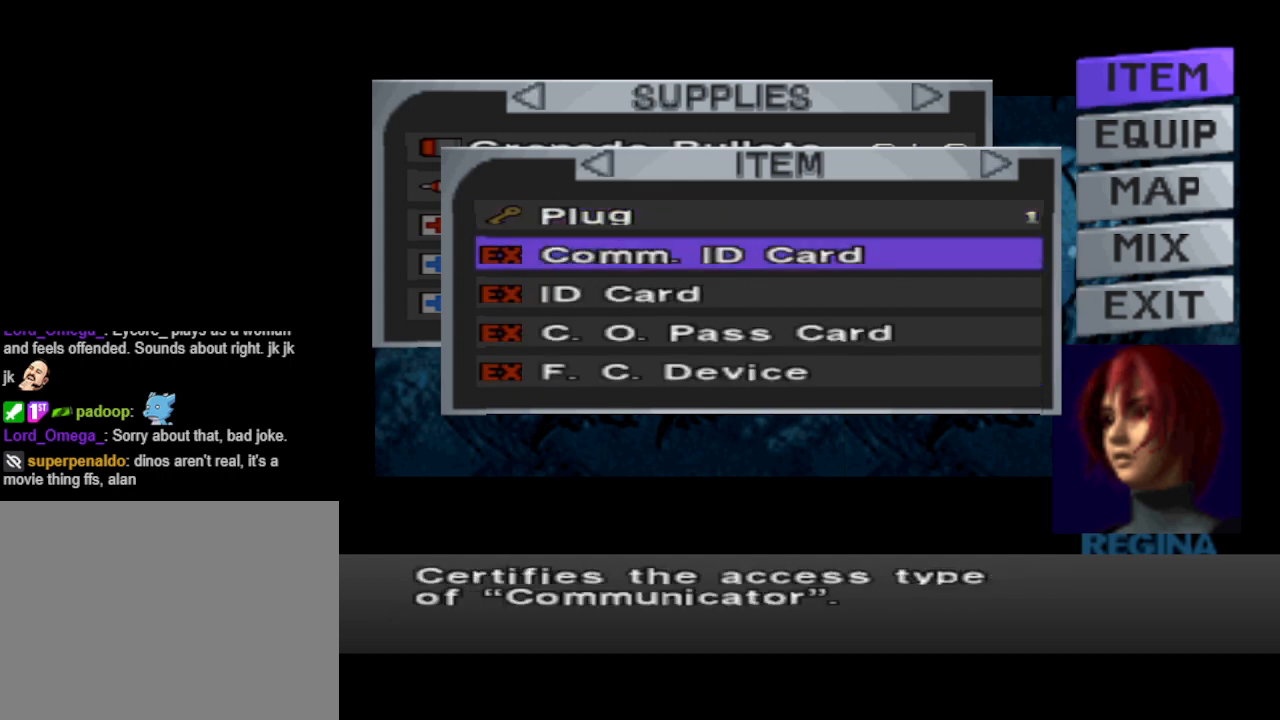
{"buttons": [], "events": [[33, "DPAD_DOWN", "down"], [100, "DPAD_DOWN", "up"]]}
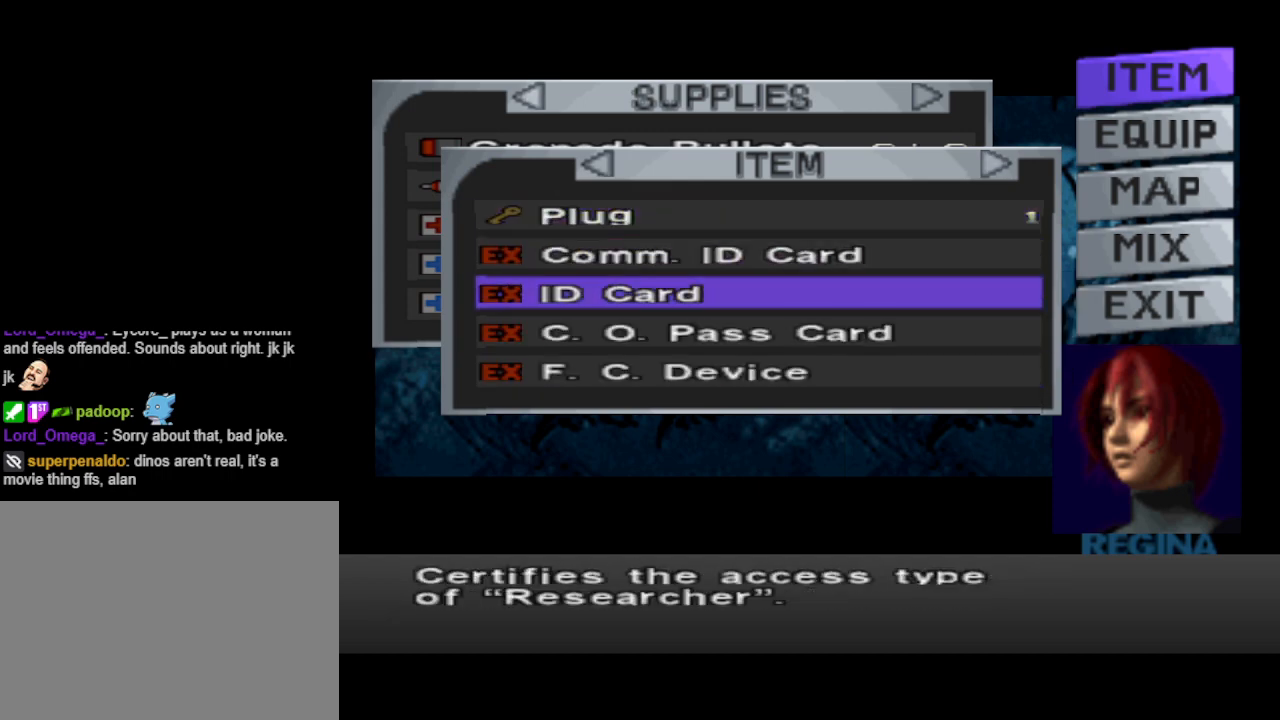
{"buttons": [], "events": []}
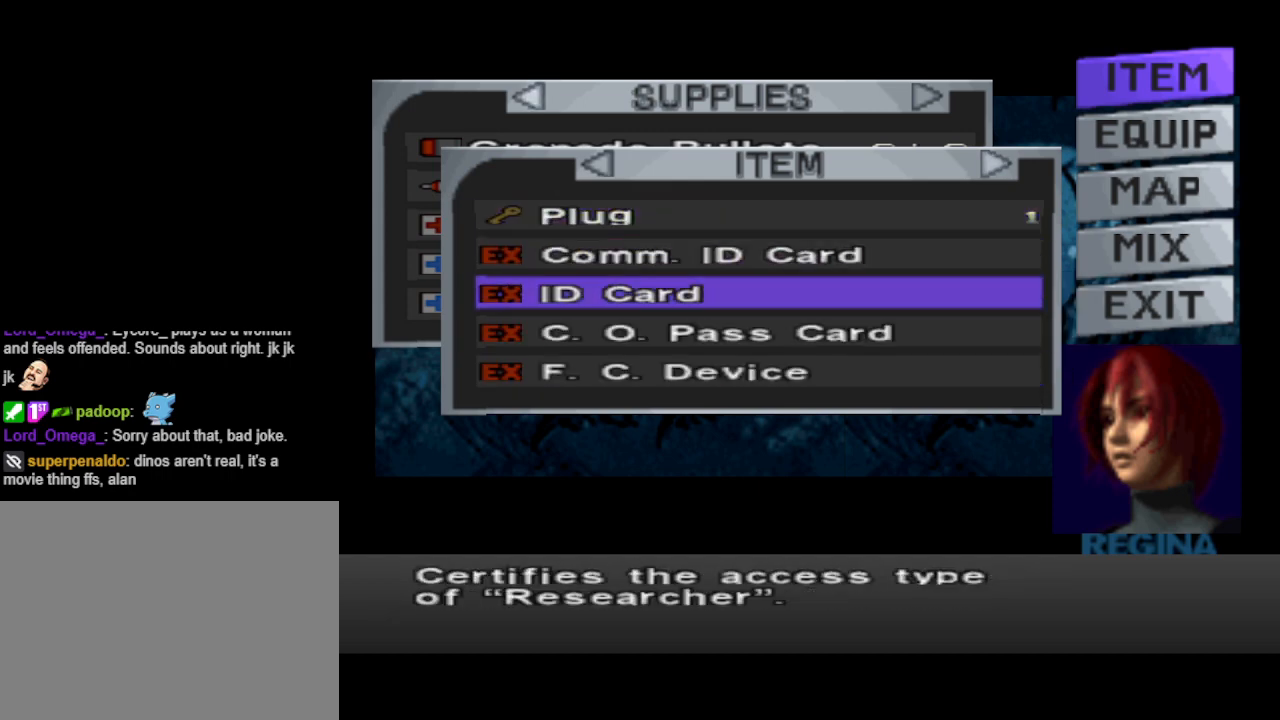
{"buttons": ["DPAD_DOWN"], "events": [[67, "DPAD_UP", "down"], [167, "DPAD_UP", "up"], [433, "DPAD_DOWN", "down"]]}
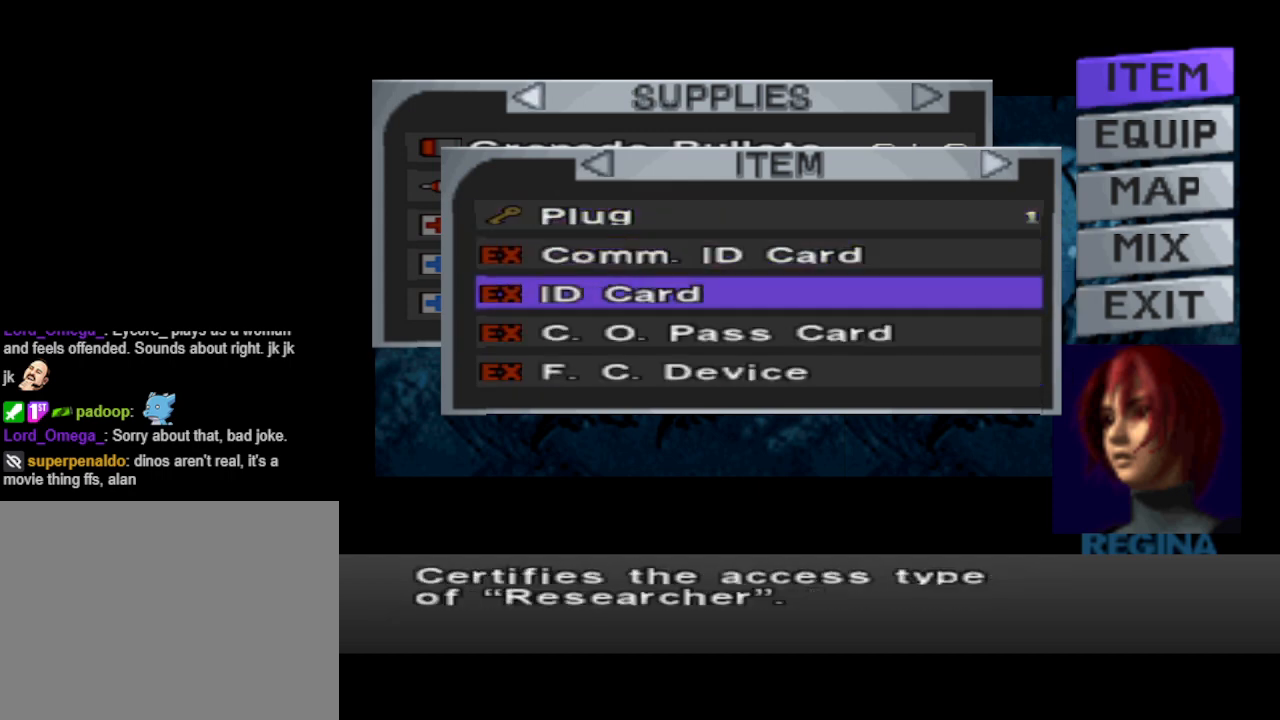
{"buttons": [], "events": [[33, "DPAD_DOWN", "up"], [133, "CROSS", "down"], [267, "CROSS", "up"], [367, "CROSS", "down"], [433, "CROSS", "up"]]}
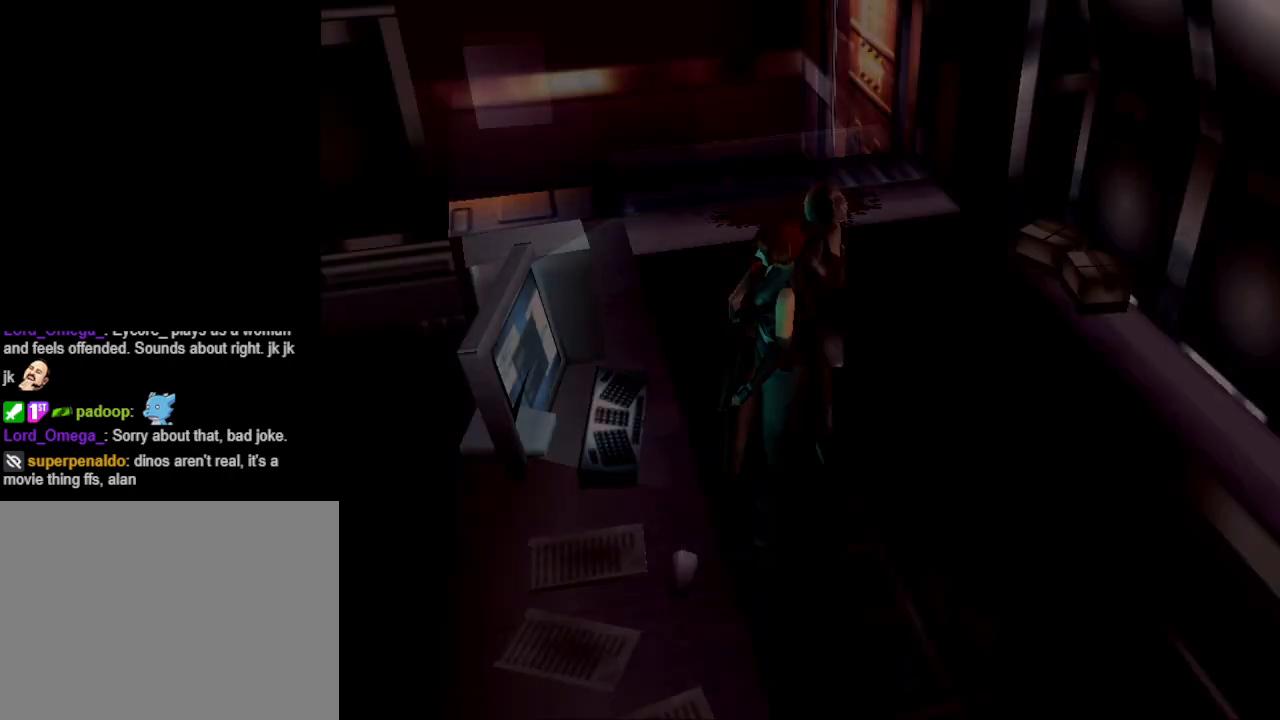
{"buttons": [], "events": []}
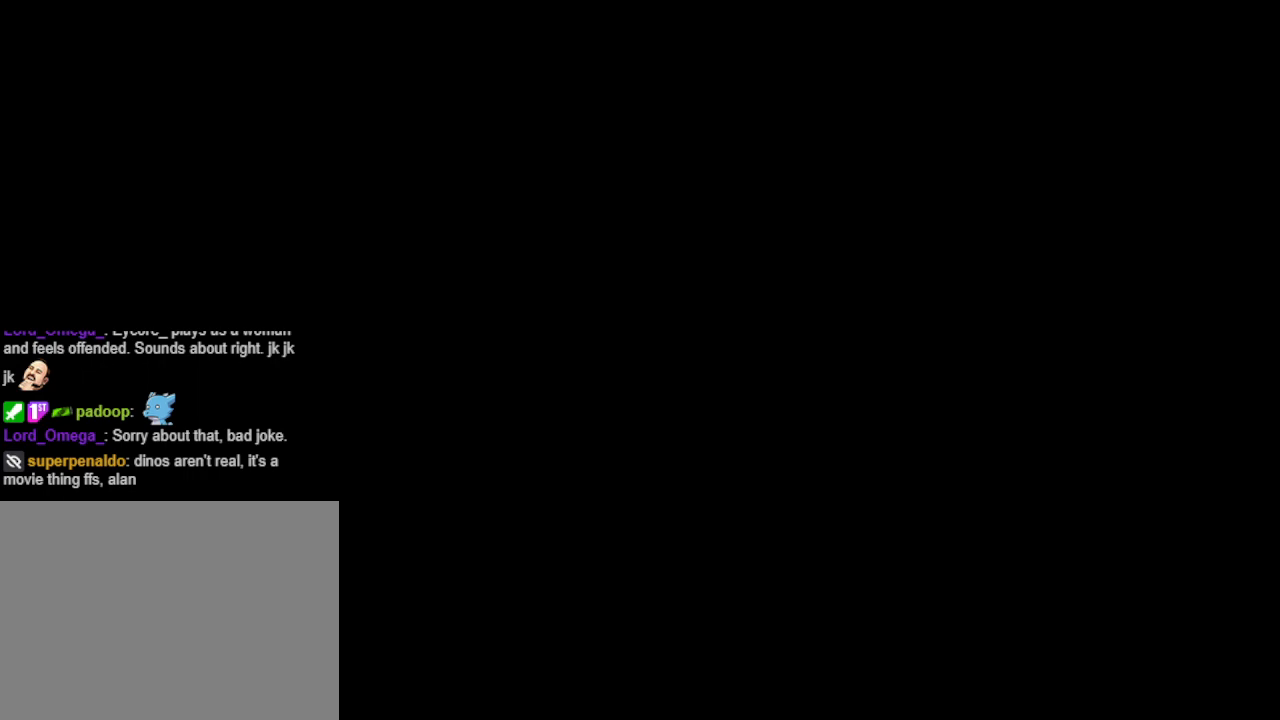
{"buttons": [], "events": []}
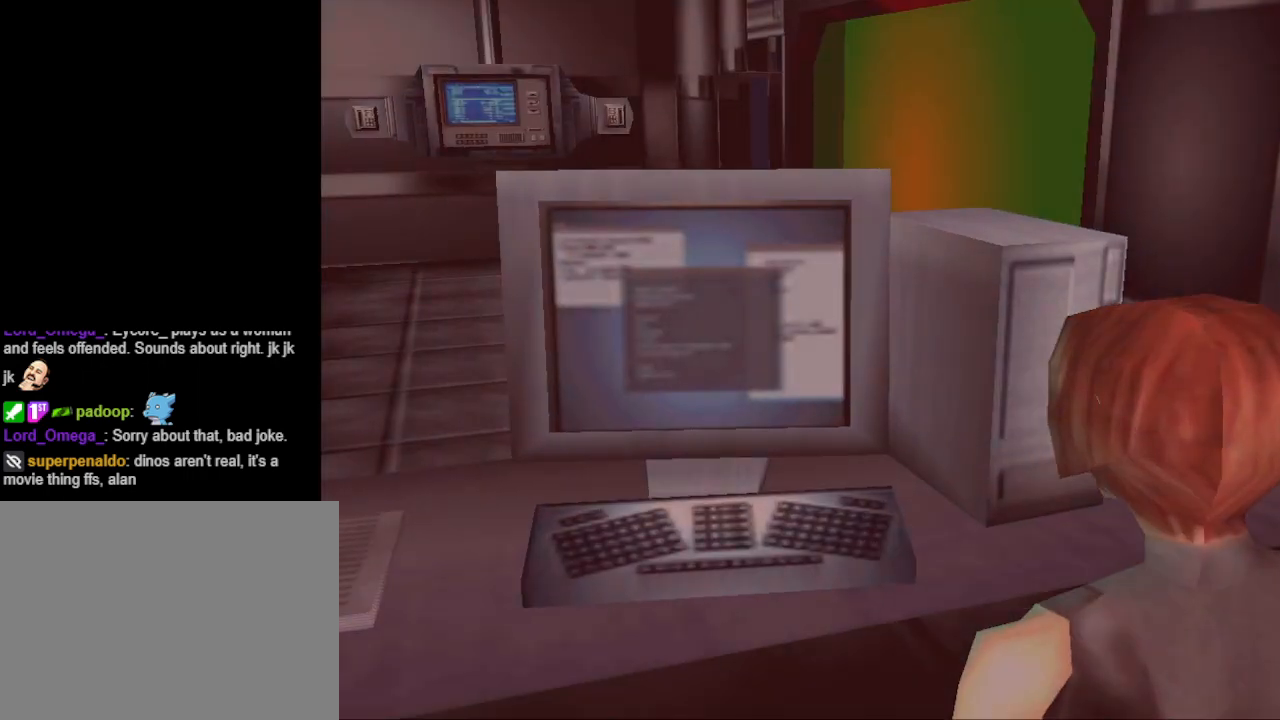
{"buttons": [], "events": []}
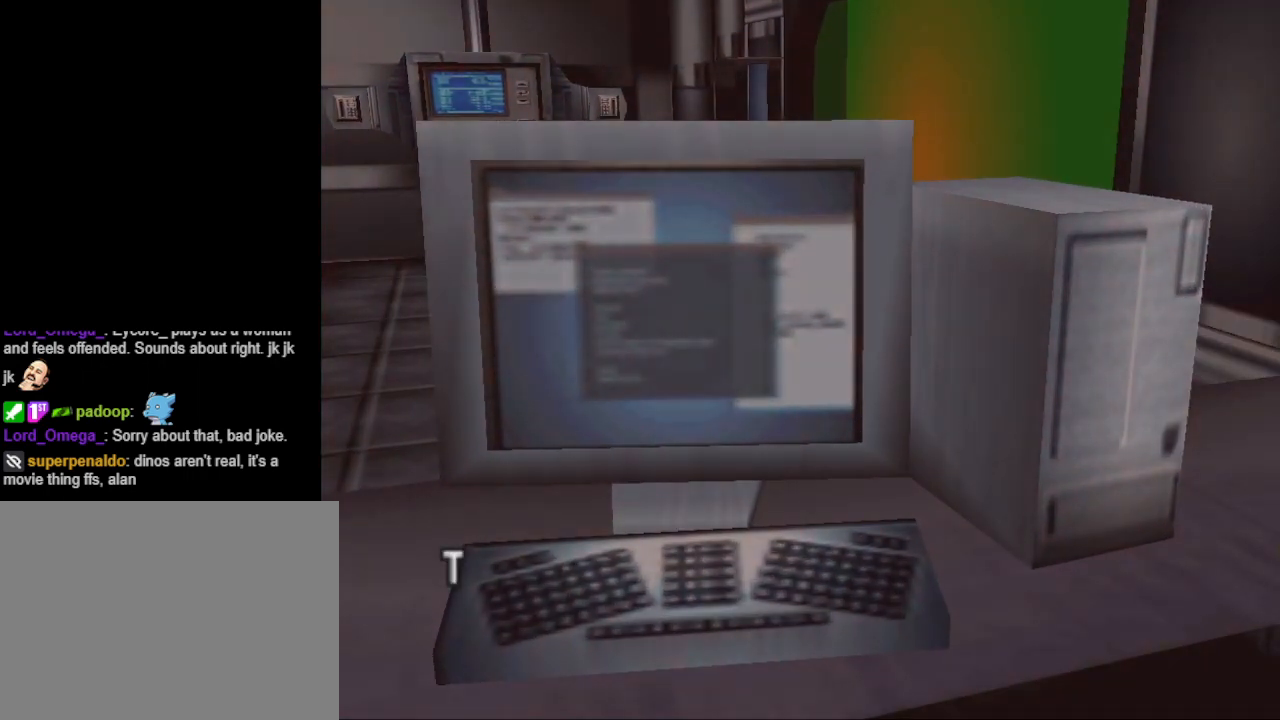
{"buttons": [], "events": []}
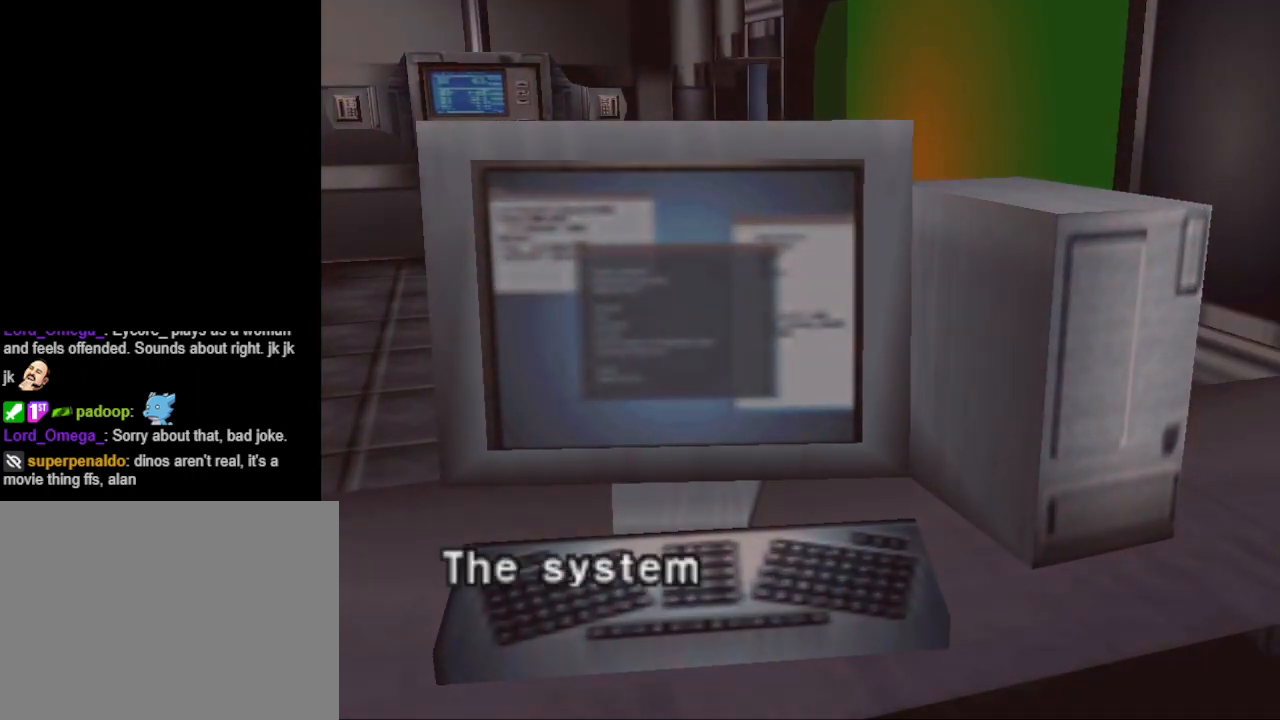
{"buttons": [], "events": [[167, "CROSS", "down"], [300, "CROSS", "up"]]}
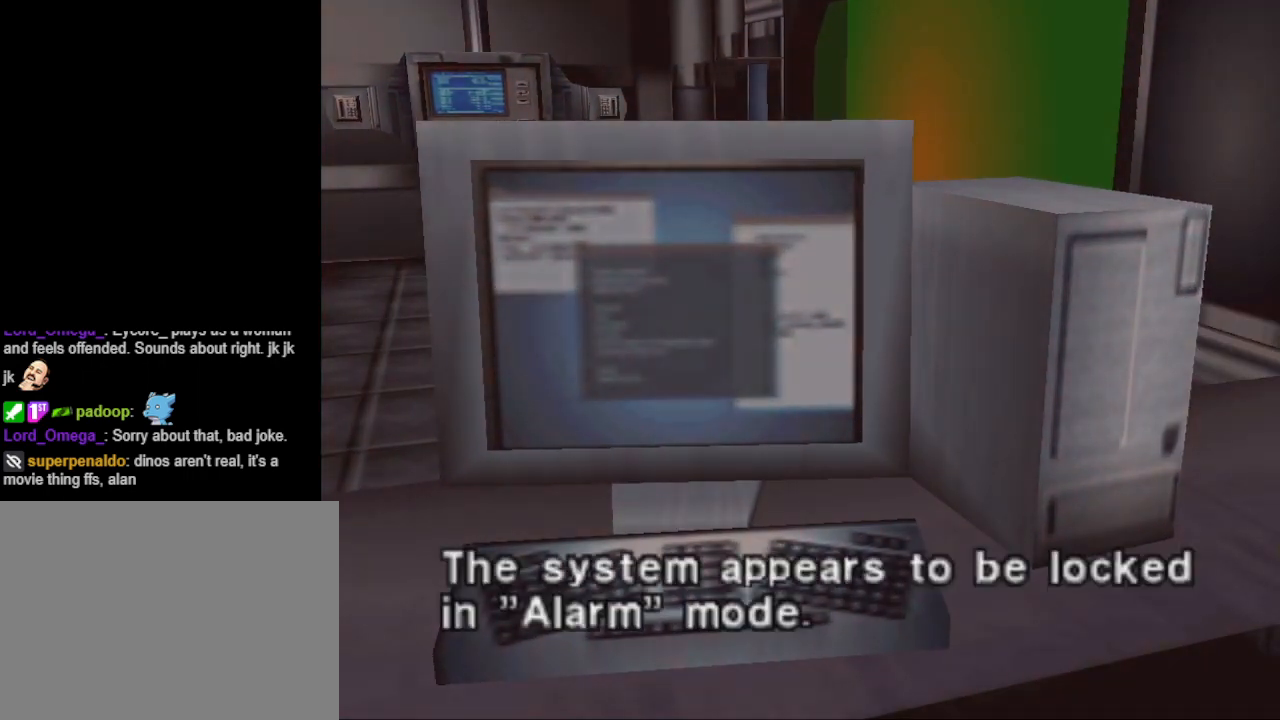
{"buttons": [], "events": []}
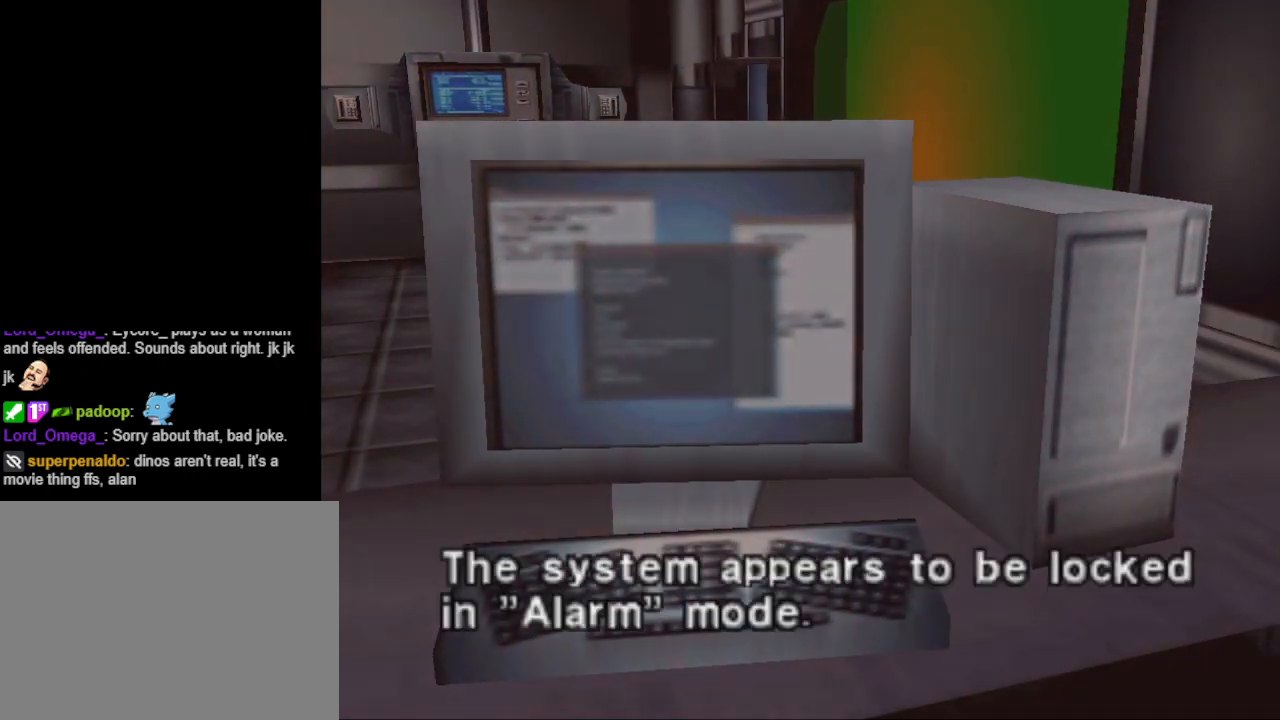
{"buttons": [], "events": [[300, "CROSS", "down"], [400, "CROSS", "up"]]}
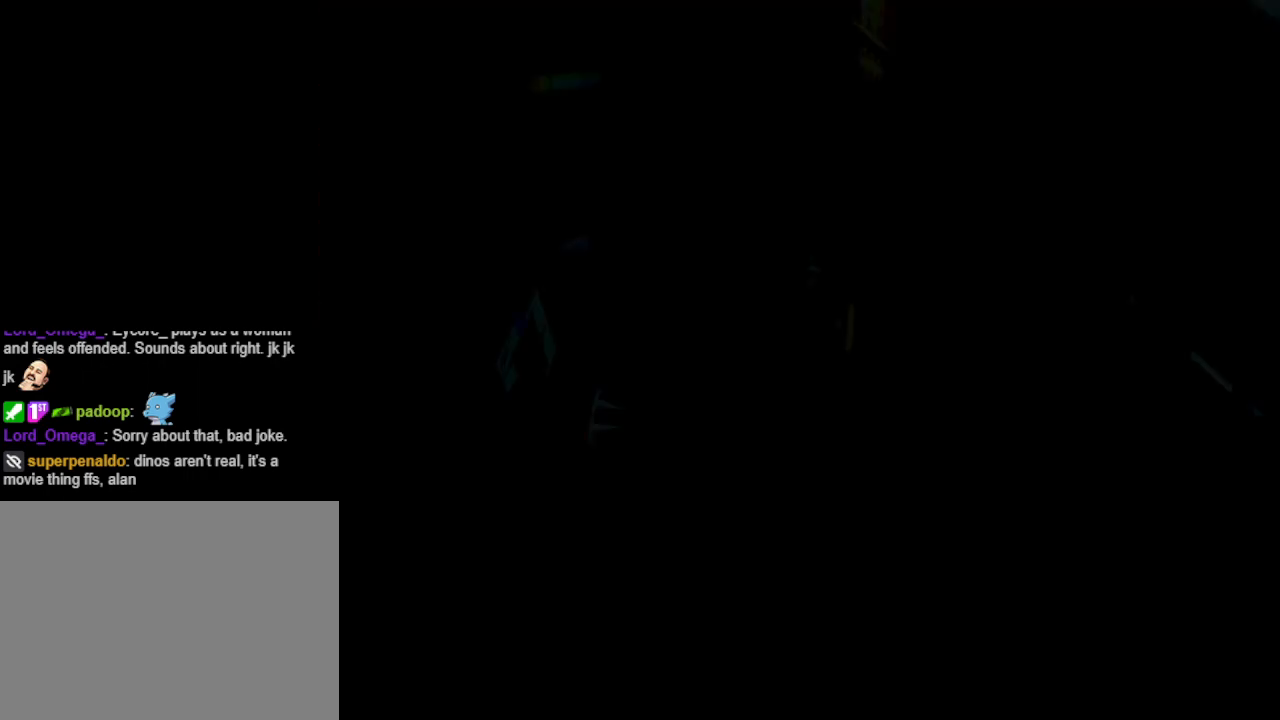
{"buttons": [], "events": []}
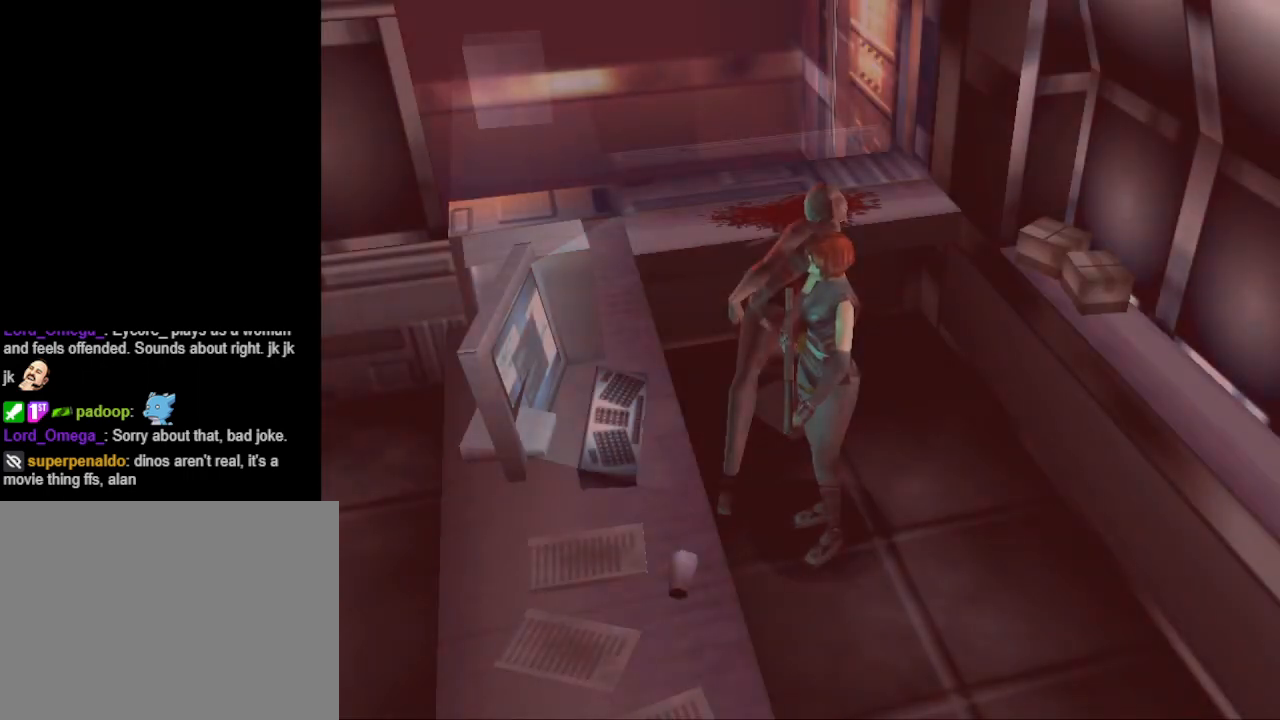
{"buttons": ["DPAD_UP"], "events": [[333, "DPAD_UP", "down"]]}
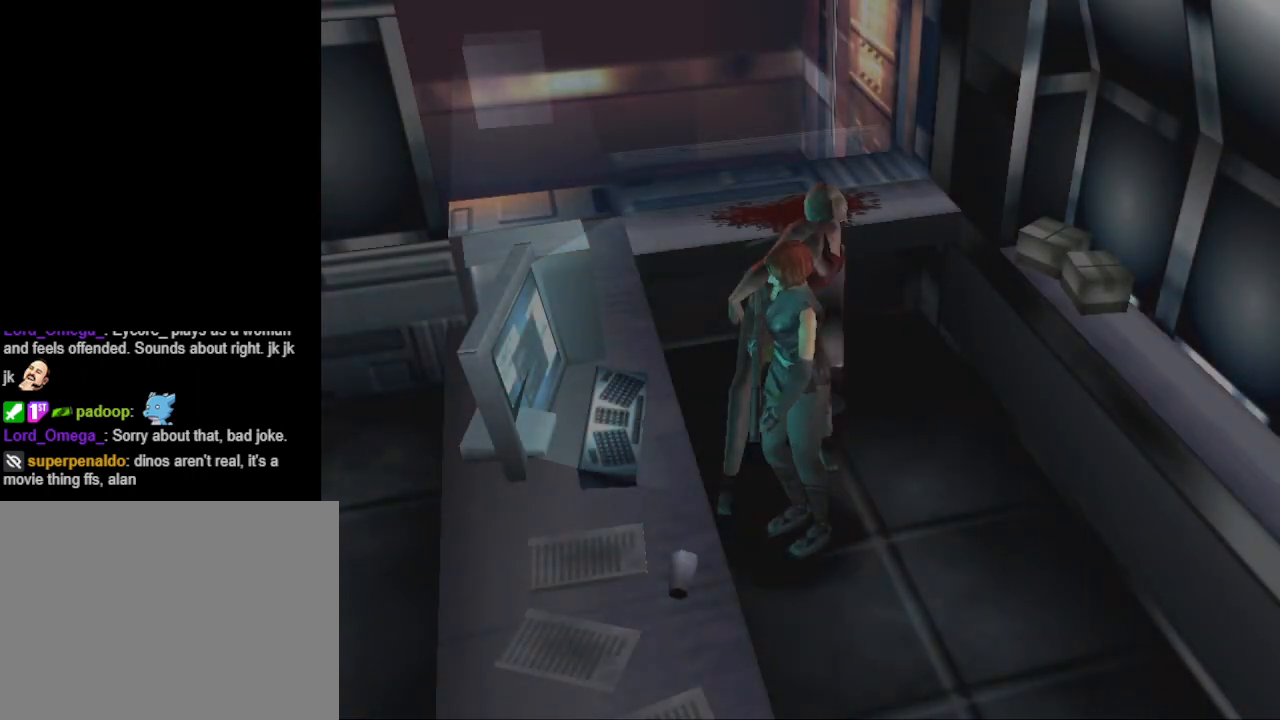
{"buttons": [], "events": [[100, "CROSS", "down"], [133, "DPAD_UP", "up"], [200, "CROSS", "up"]]}
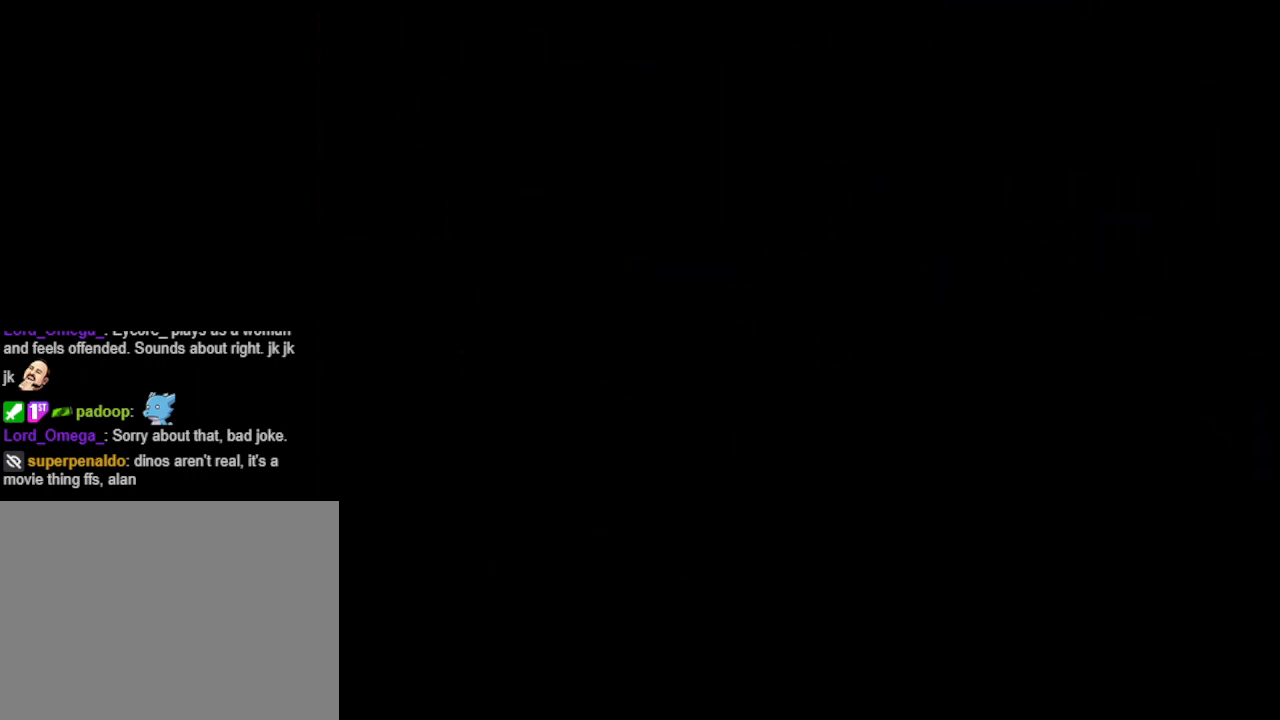
{"buttons": [], "events": [[67, "CROSS", "down"], [167, "CROSS", "up"]]}
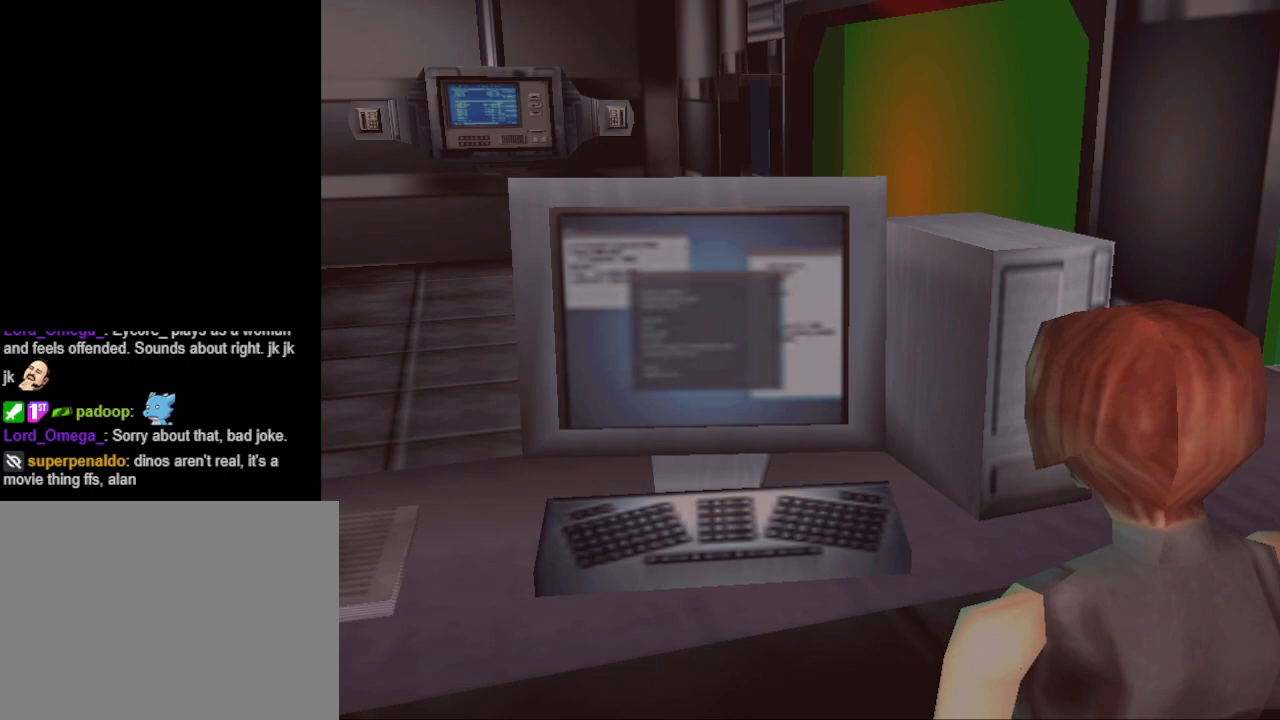
{"buttons": [], "events": []}
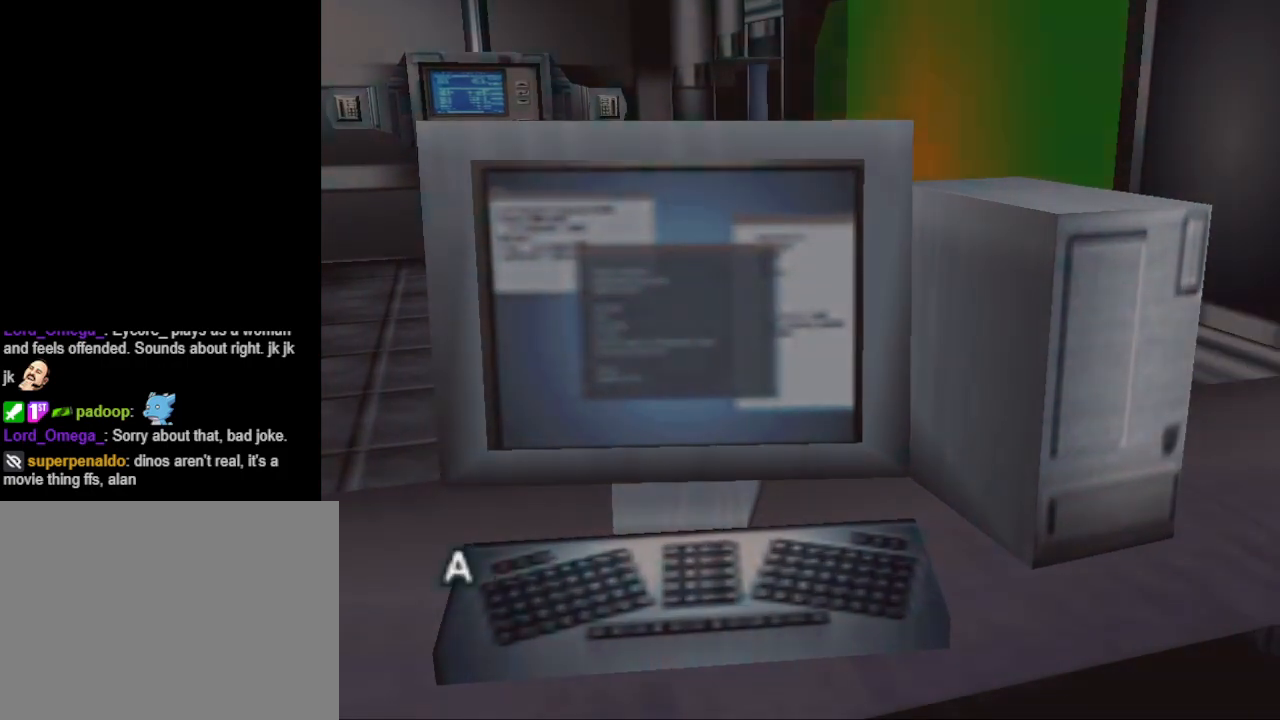
{"buttons": [], "events": []}
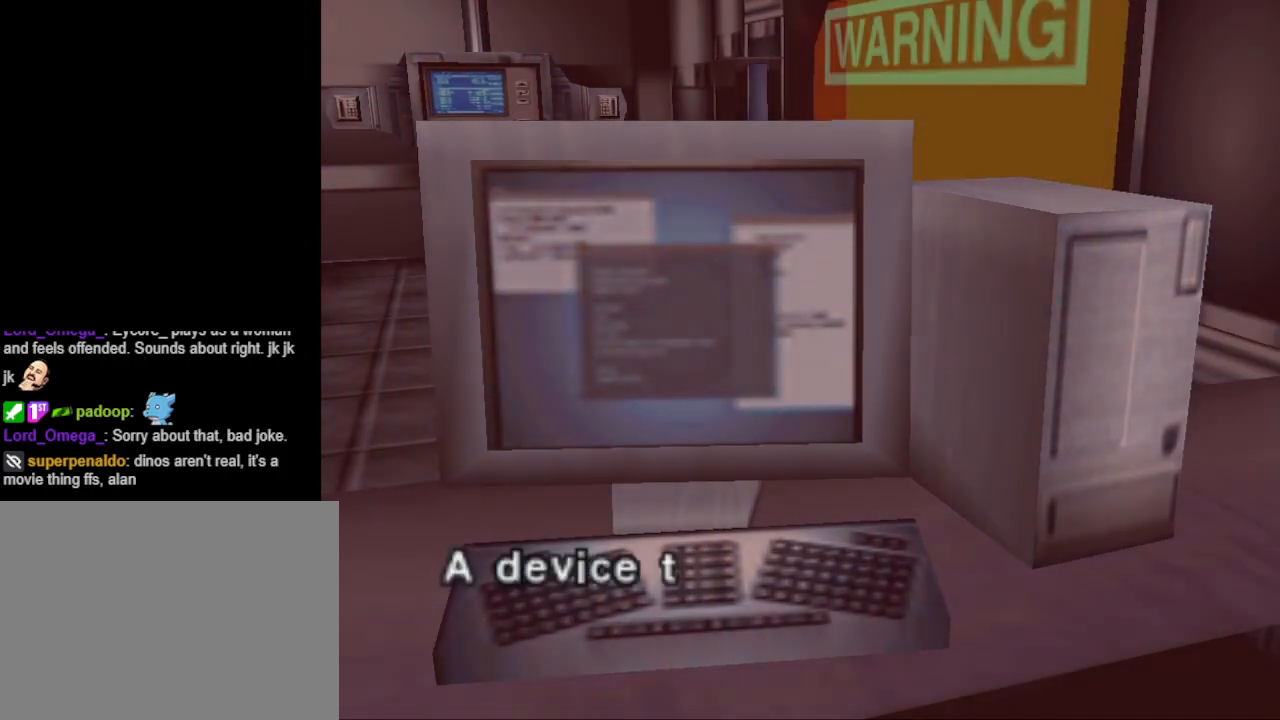
{"buttons": [], "events": []}
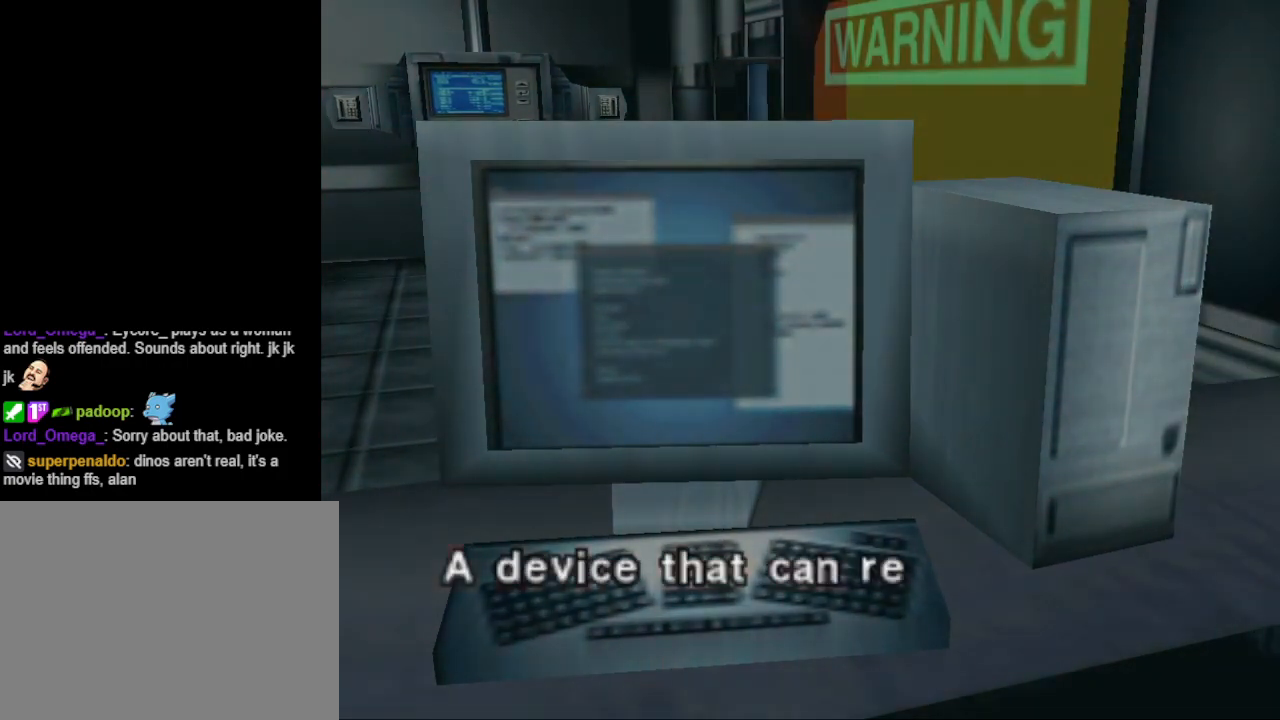
{"buttons": [], "events": [[300, "CROSS", "down"], [433, "CROSS", "up"]]}
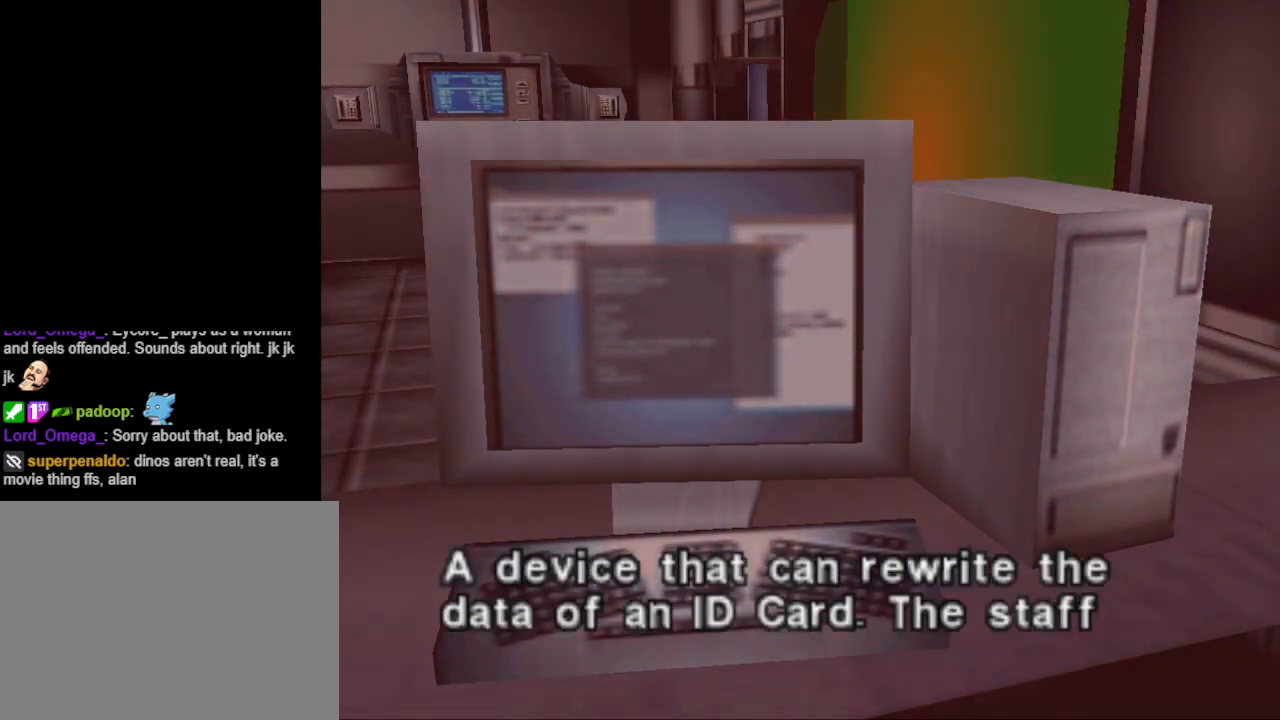
{"buttons": [], "events": [[200, "CROSS", "down"], [333, "CROSS", "up"]]}